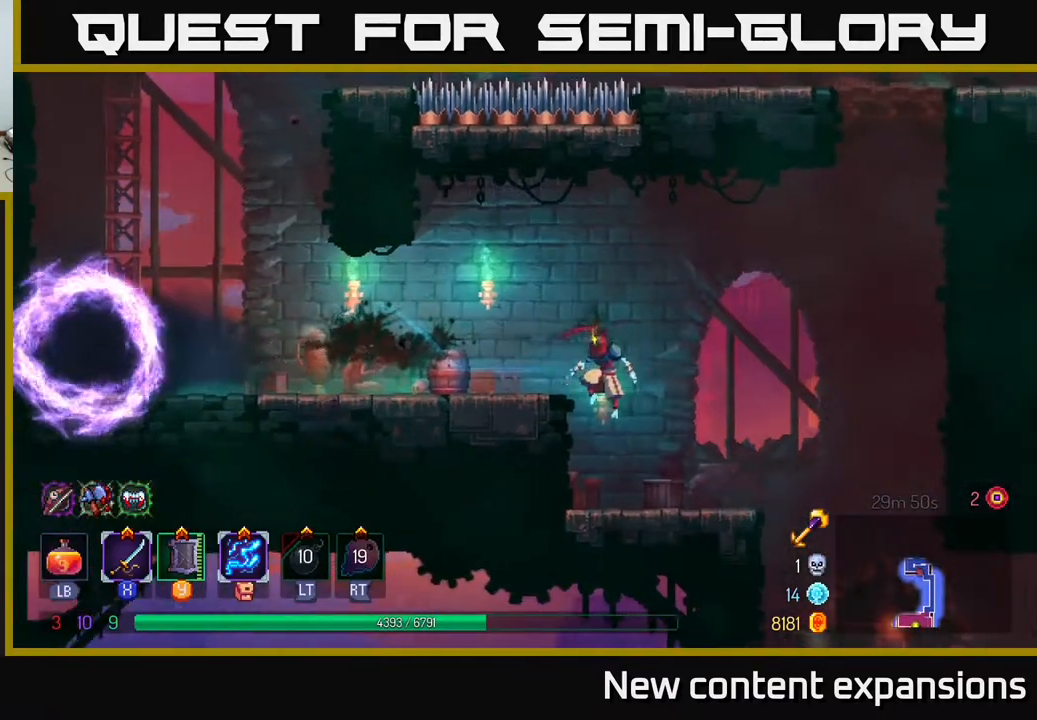
Gameplay with a controller (Xbox layout); each line is a JSON object with the inputs held at the frame after it. "events" lists button and stick changes between this image and that frame as [ms after this image, input, new state], when the widget could be followed in between.
{"buttons": ["X", "DPAD_LEFT"], "left_stick": "center", "right_stick": "center", "events": [[200, "DPAD_LEFT", "up"], [267, "A", "down"], [267, "DPAD_LEFT", "down"], [367, "X", "down"], [383, "A", "up"]]}
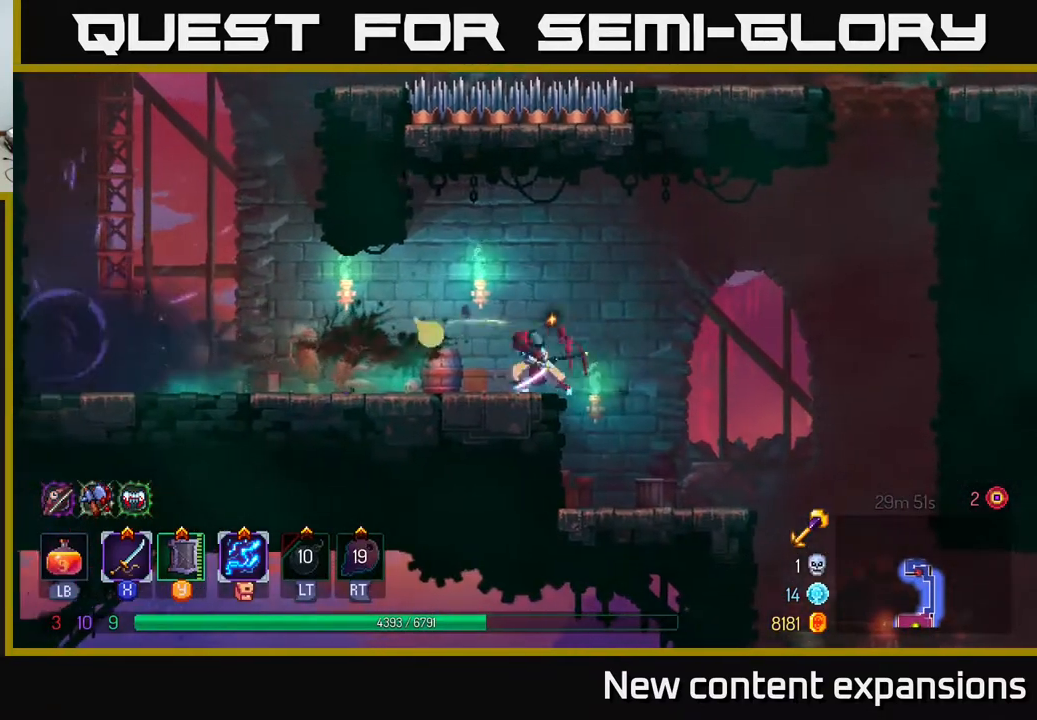
{"buttons": ["X"], "left_stick": "center", "right_stick": "center", "events": [[367, "DPAD_LEFT", "up"]]}
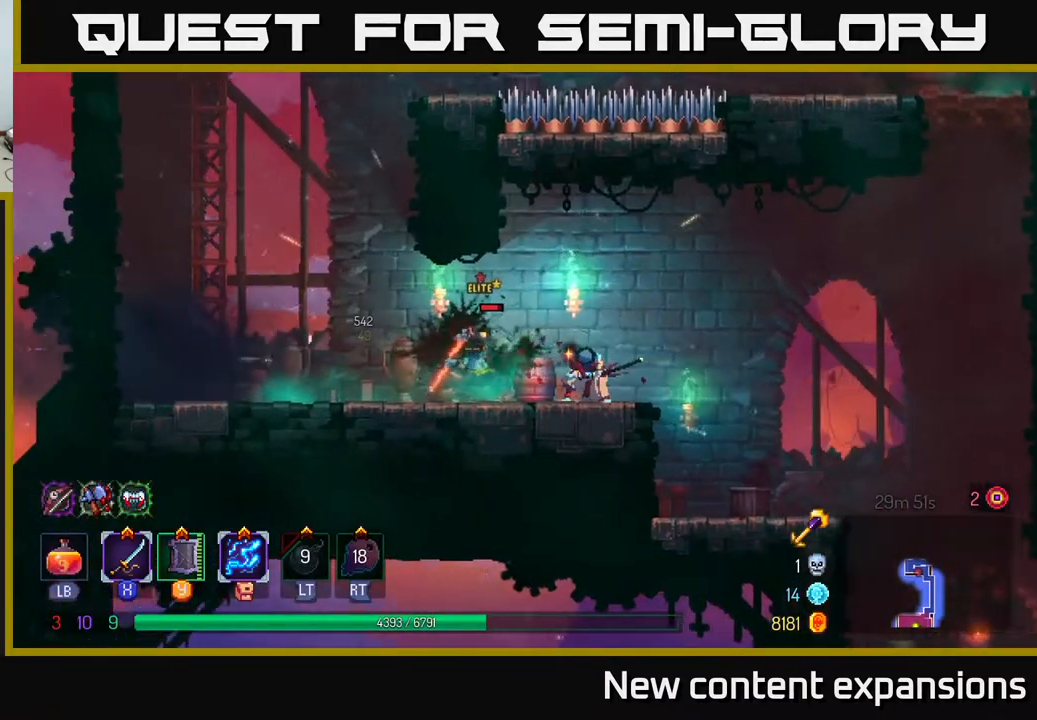
{"buttons": ["X", "DPAD_RIGHT"], "left_stick": "center", "right_stick": "center", "events": [[350, "X", "up"], [367, "DPAD_RIGHT", "down"], [467, "X", "down"]]}
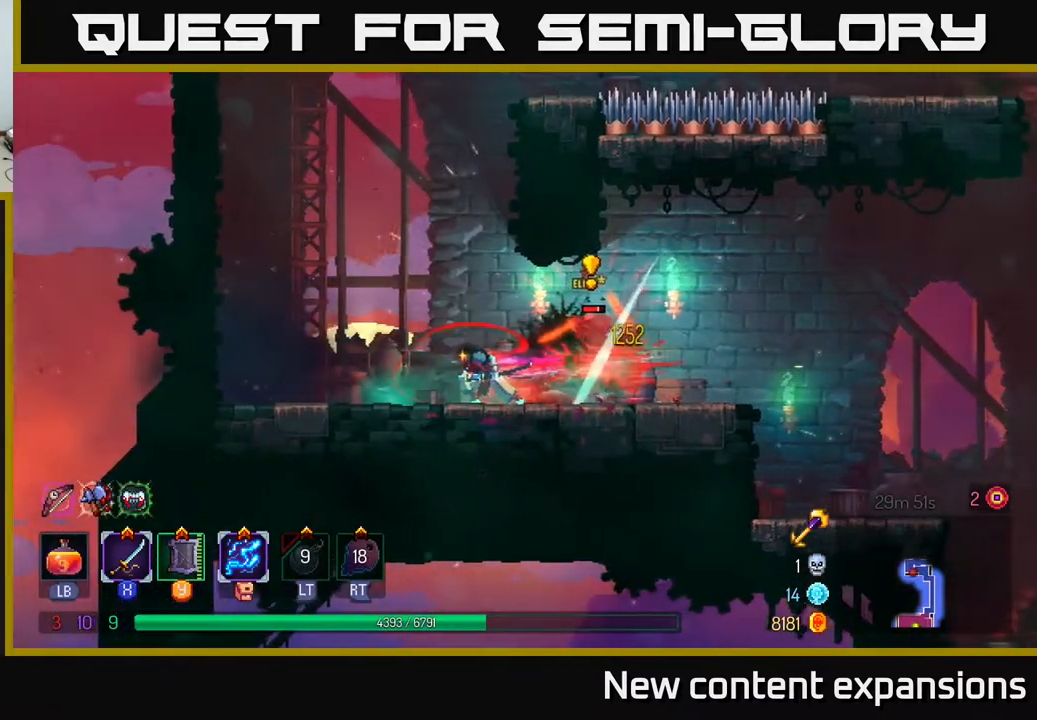
{"buttons": ["DPAD_RIGHT"], "left_stick": "center", "right_stick": "center", "events": [[67, "X", "up"], [167, "X", "down"], [267, "X", "up"]]}
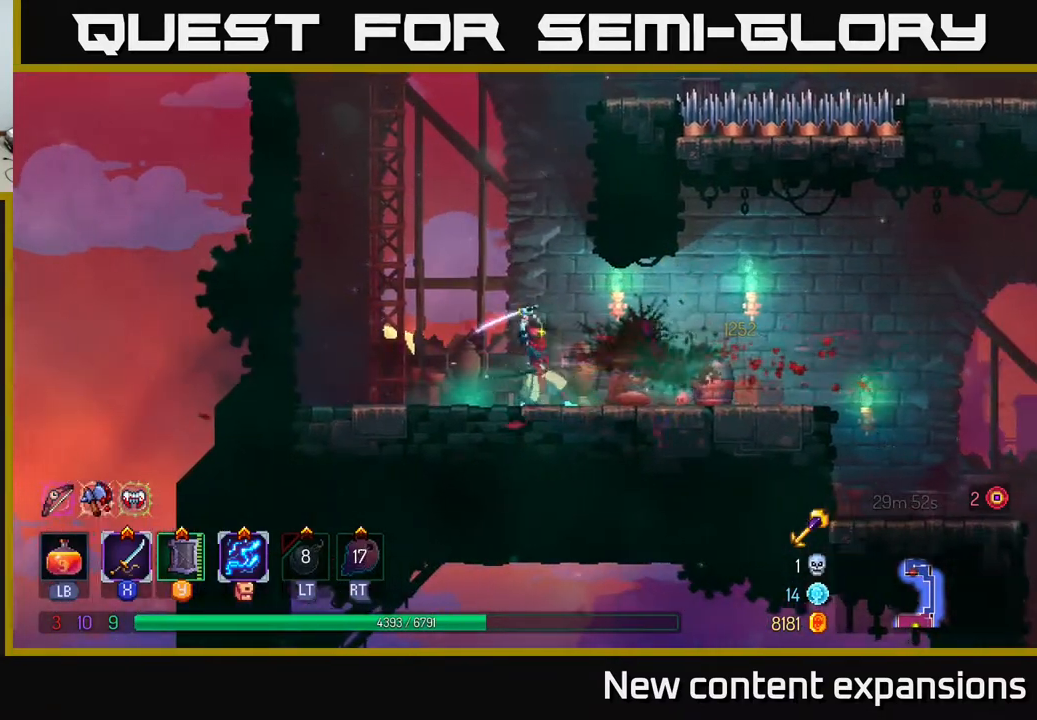
{"buttons": ["X"], "left_stick": "center", "right_stick": "center", "events": [[33, "X", "down"], [167, "X", "up"], [267, "X", "down"], [400, "X", "up"], [433, "DPAD_RIGHT", "up"], [483, "X", "down"]]}
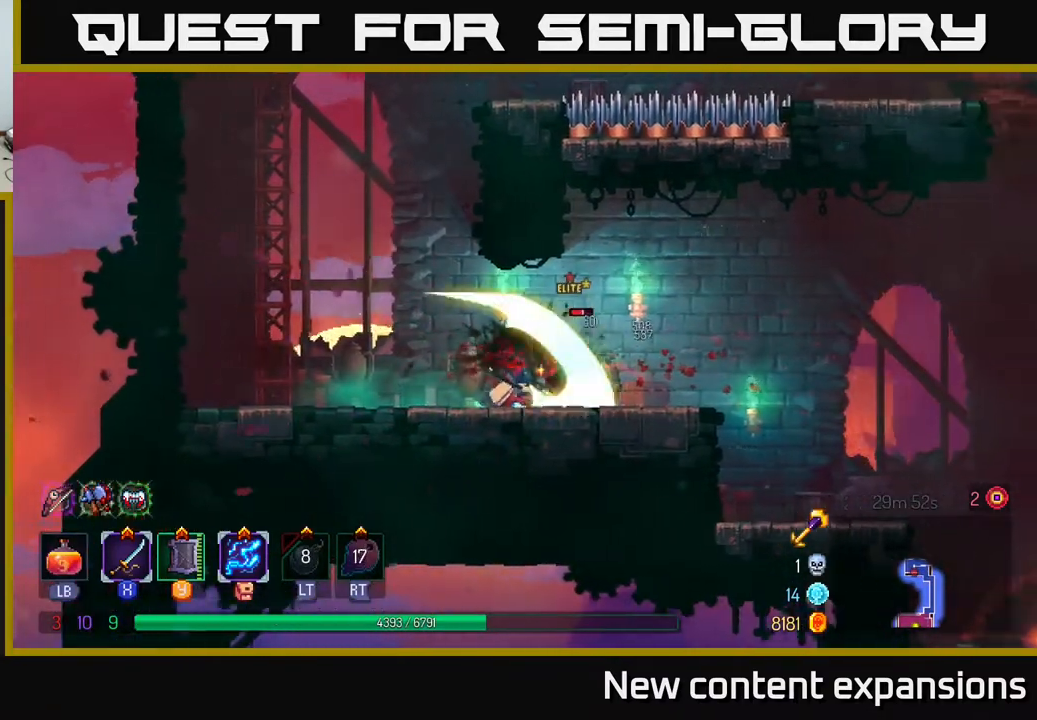
{"buttons": ["X"], "left_stick": "center", "right_stick": "center", "events": [[83, "X", "up"], [150, "X", "down"]]}
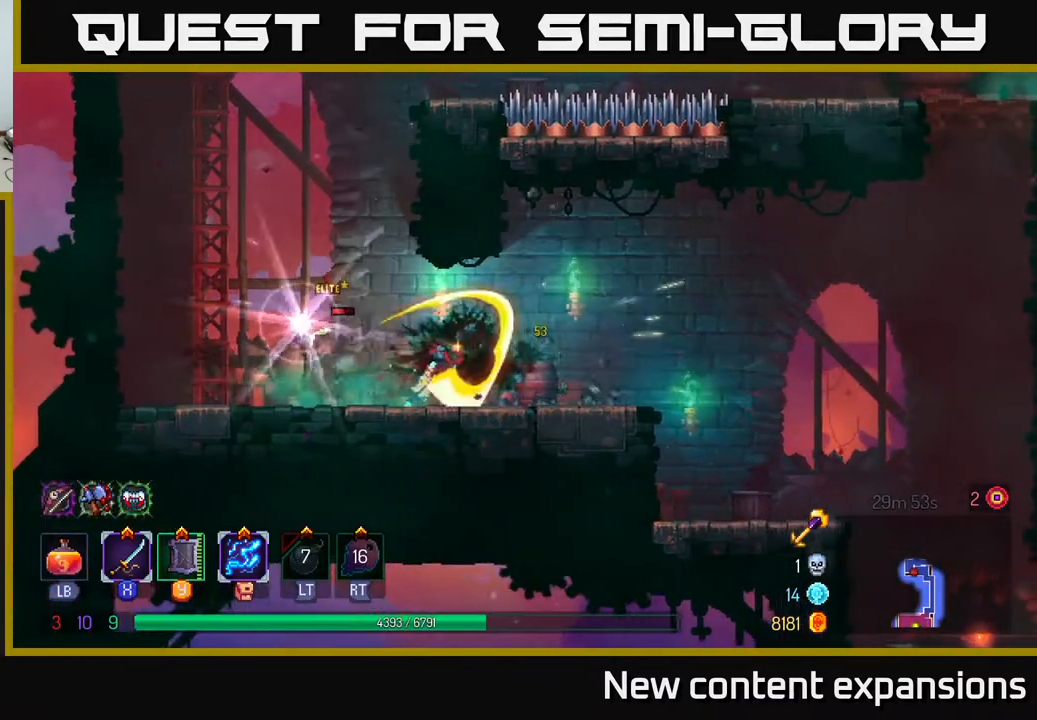
{"buttons": ["X", "DPAD_LEFT"], "left_stick": "center", "right_stick": "center", "events": [[367, "DPAD_LEFT", "down"]]}
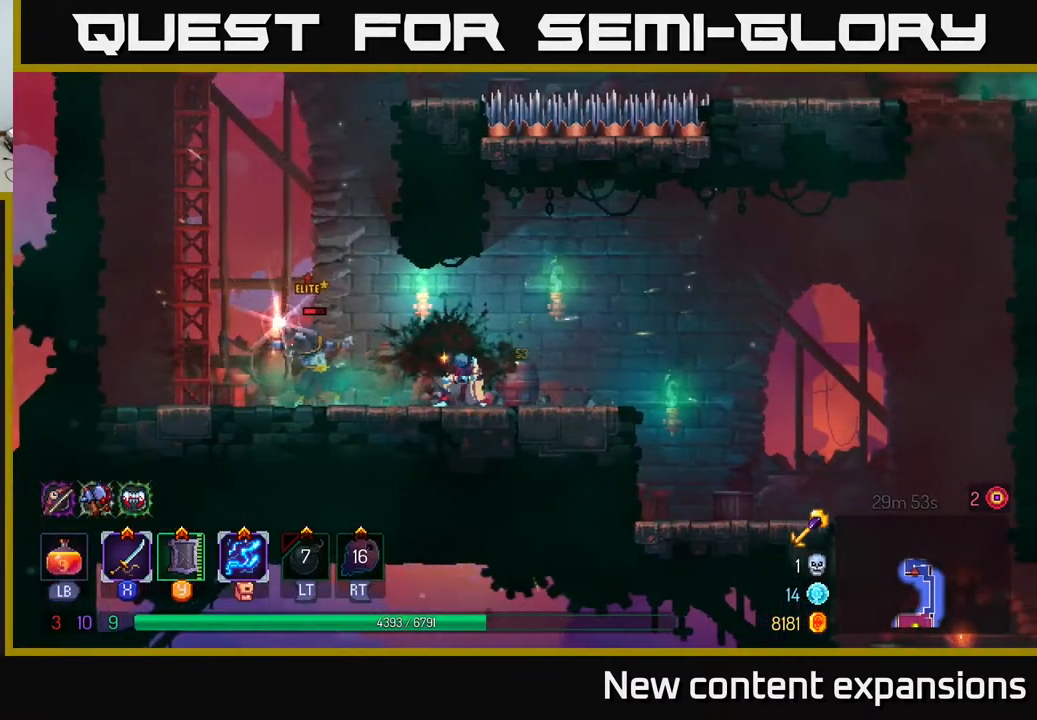
{"buttons": ["X", "DPAD_RIGHT"], "left_stick": "center", "right_stick": "center", "events": [[233, "X", "up"], [350, "DPAD_LEFT", "up"], [417, "DPAD_RIGHT", "down"], [467, "X", "down"]]}
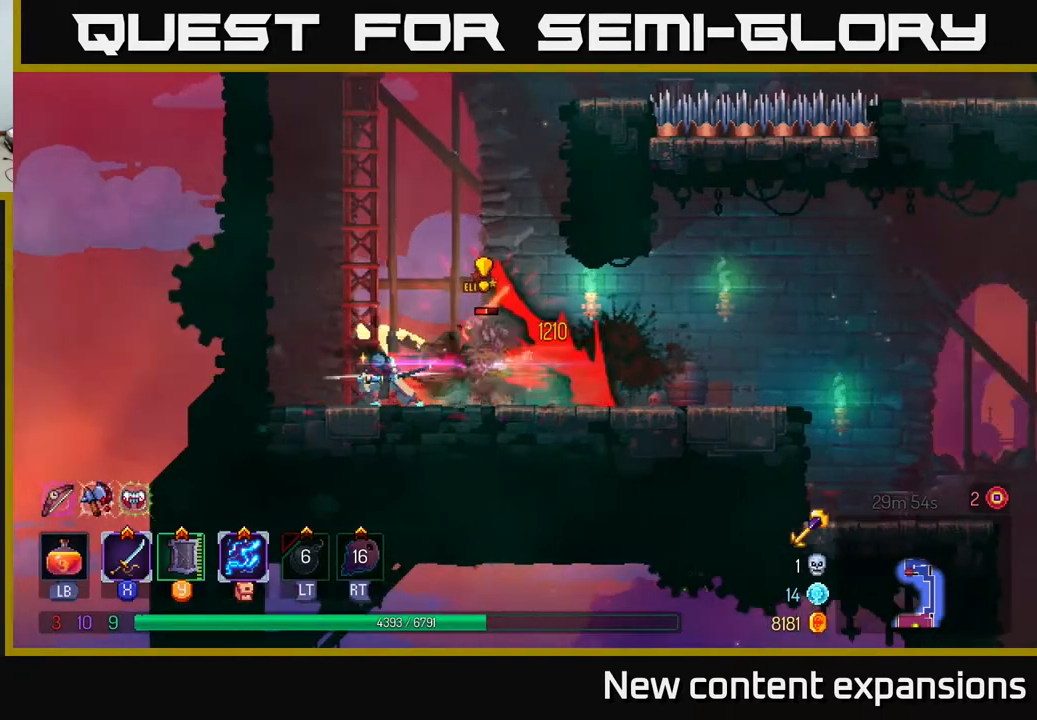
{"buttons": ["X", "DPAD_RIGHT"], "left_stick": "center", "right_stick": "center", "events": [[83, "X", "up"], [167, "X", "down"], [267, "X", "up"], [467, "X", "down"]]}
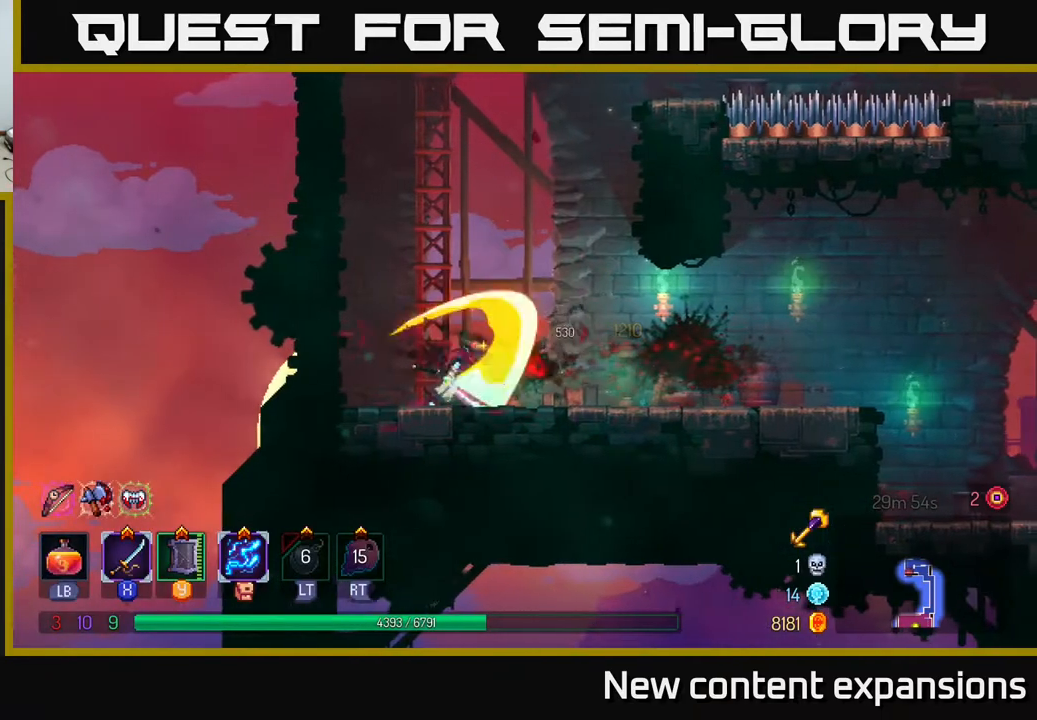
{"buttons": [], "left_stick": "center", "right_stick": "center", "events": [[300, "X", "up"], [333, "DPAD_RIGHT", "up"], [367, "X", "down"], [450, "X", "up"]]}
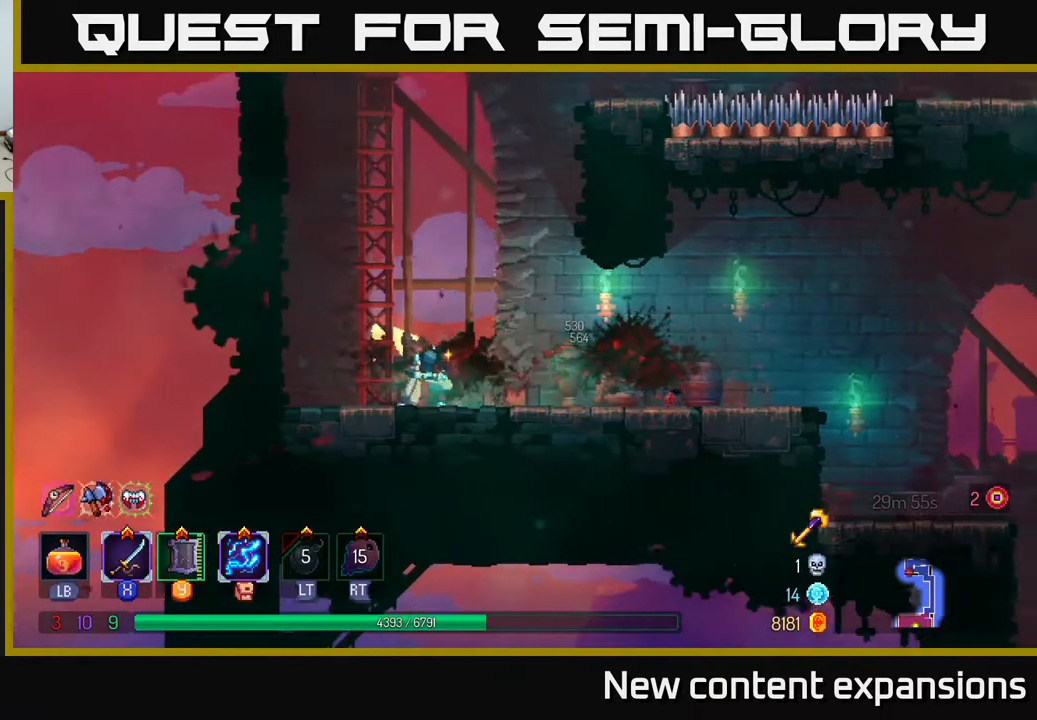
{"buttons": ["X"], "left_stick": "center", "right_stick": "center", "events": [[33, "X", "down"]]}
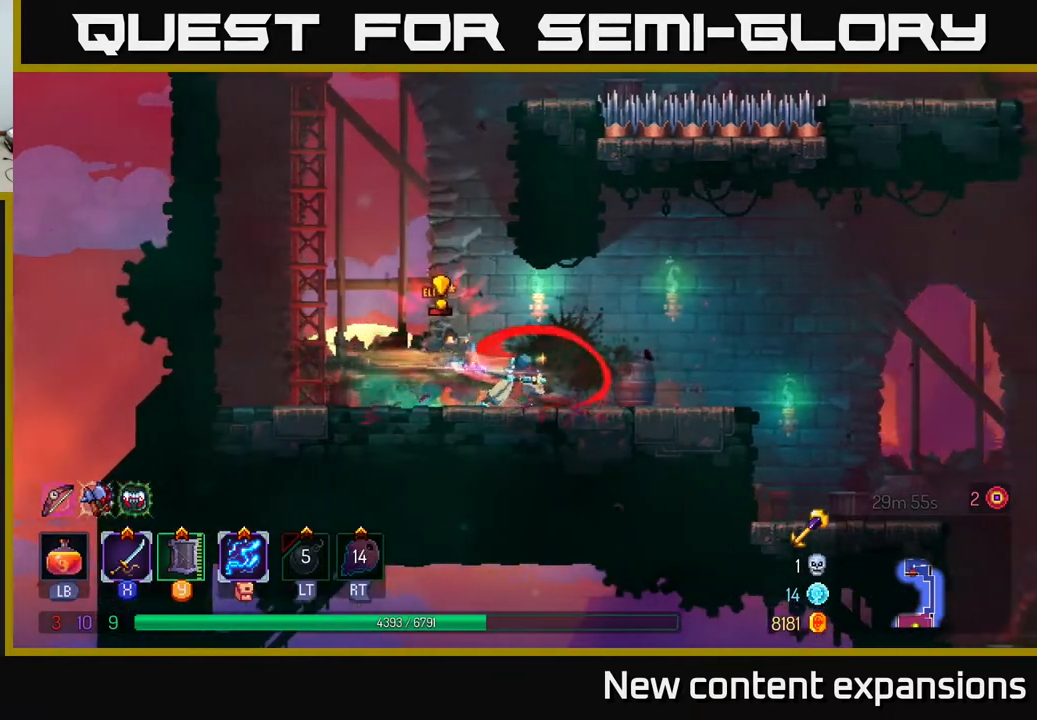
{"buttons": ["X", "DPAD_LEFT"], "left_stick": "center", "right_stick": "center", "events": [[117, "X", "up"], [133, "DPAD_LEFT", "down"], [200, "X", "down"], [300, "X", "up"], [417, "X", "down"]]}
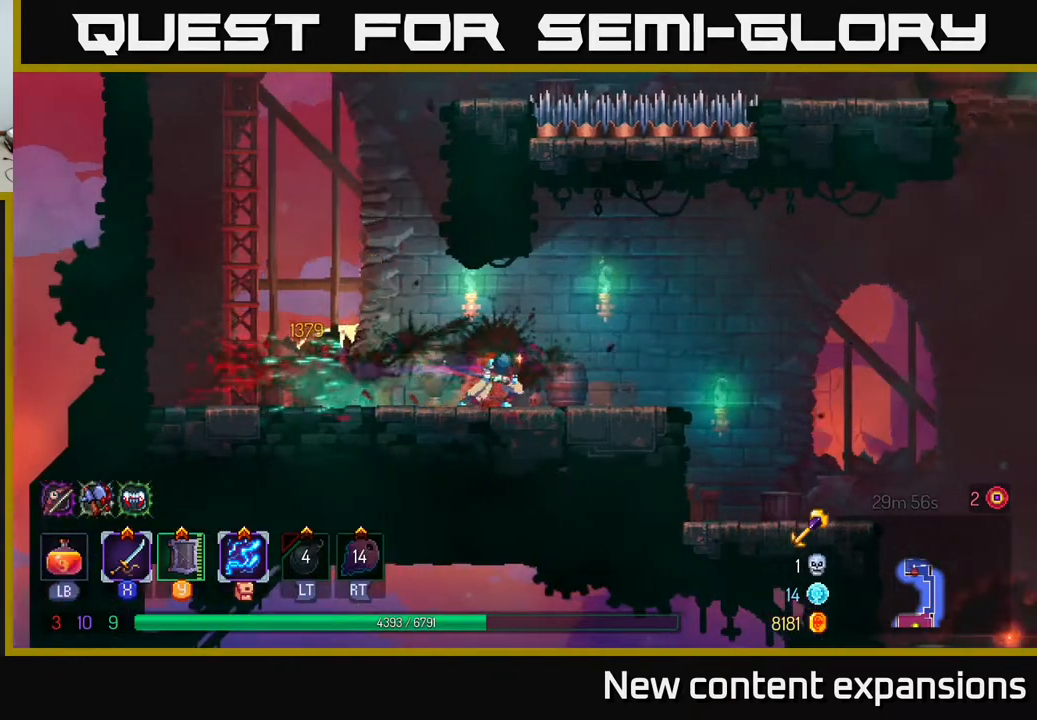
{"buttons": ["X", "DPAD_LEFT"], "left_stick": "center", "right_stick": "center", "events": [[17, "X", "up"], [83, "X", "down"], [200, "X", "up"], [267, "X", "down"], [400, "X", "up"], [450, "X", "down"]]}
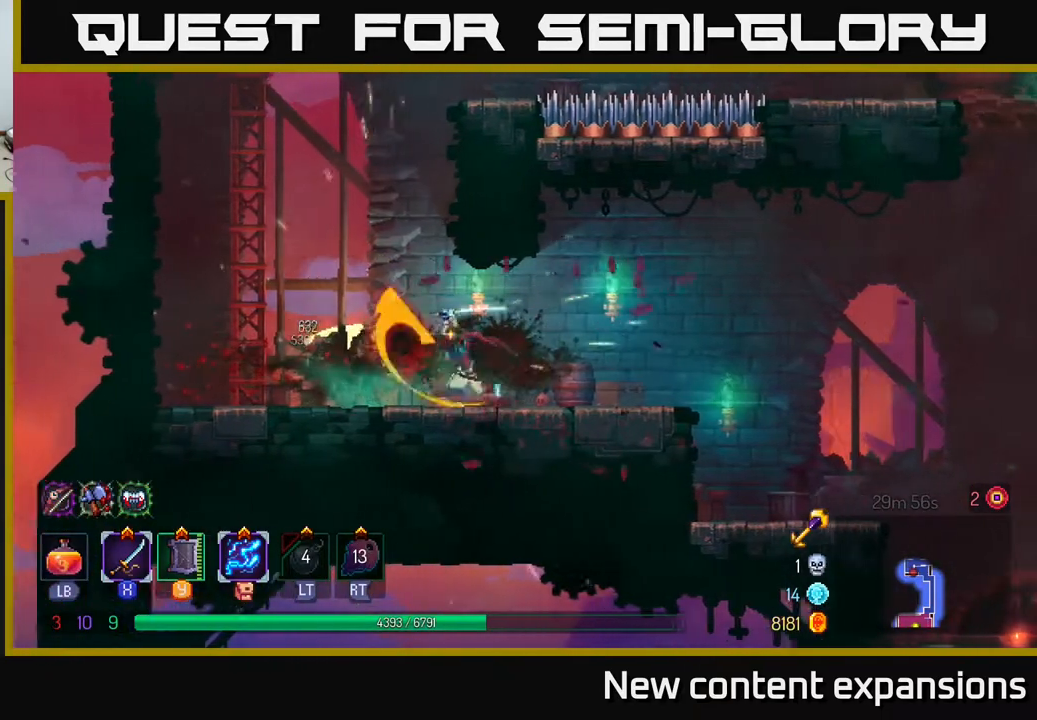
{"buttons": ["X"], "left_stick": "center", "right_stick": "center", "events": [[83, "DPAD_LEFT", "up"]]}
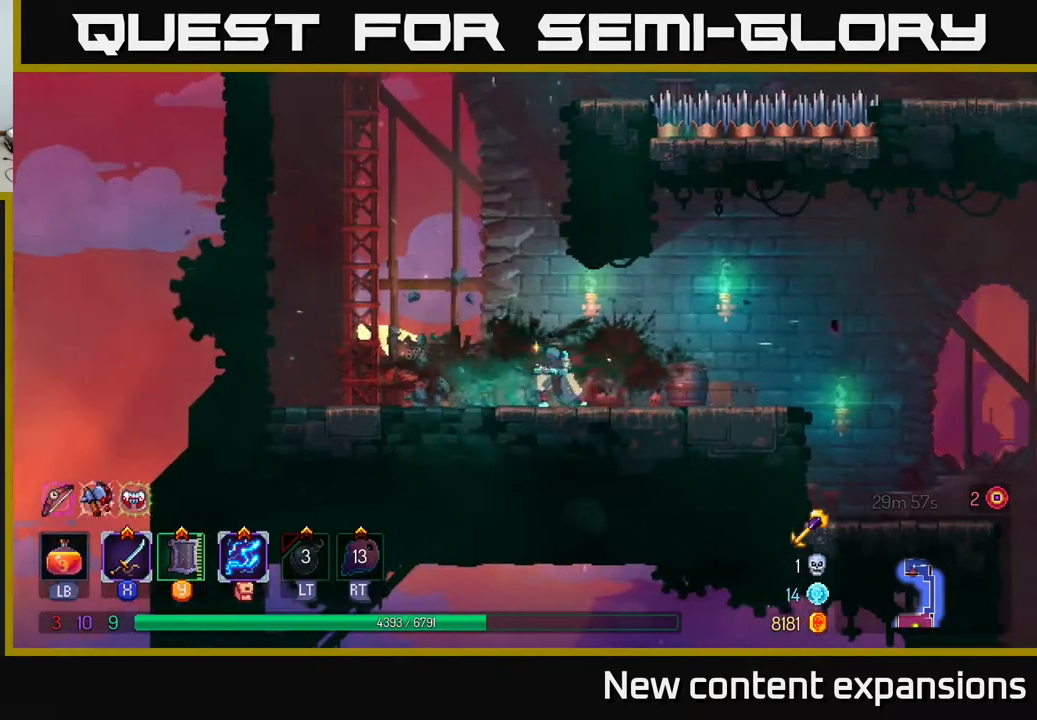
{"buttons": ["X", "DPAD_RIGHT"], "left_stick": "center", "right_stick": "center", "events": [[467, "DPAD_RIGHT", "down"]]}
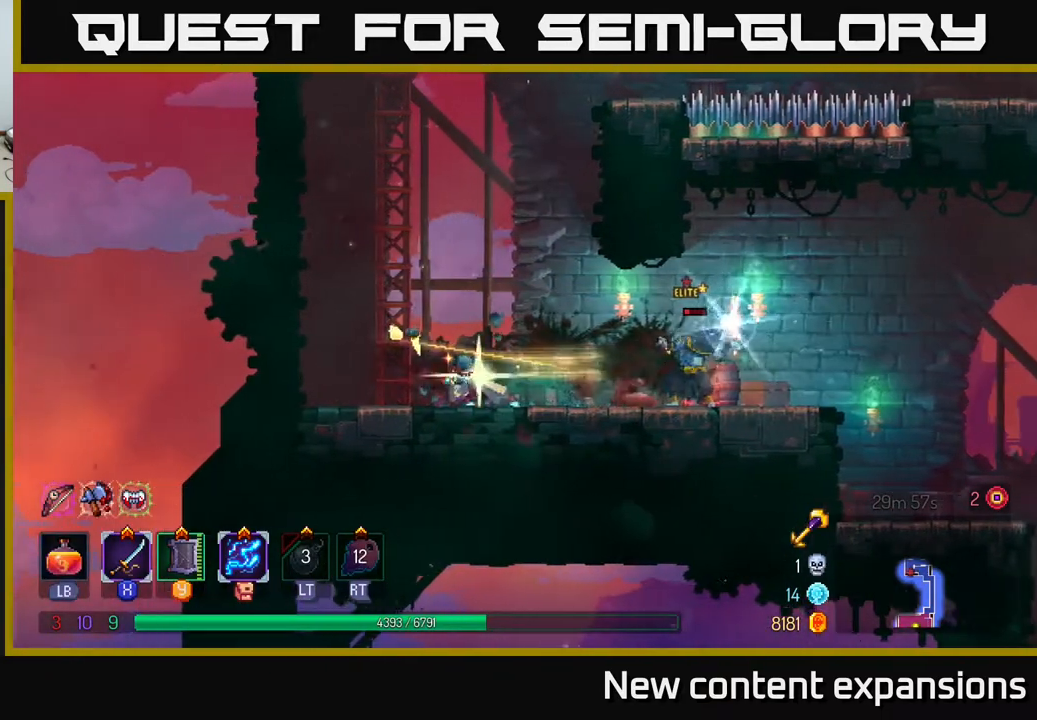
{"buttons": ["DPAD_LEFT"], "left_stick": "center", "right_stick": "center", "events": [[250, "X", "up"], [283, "DPAD_RIGHT", "up"], [350, "DPAD_LEFT", "down"]]}
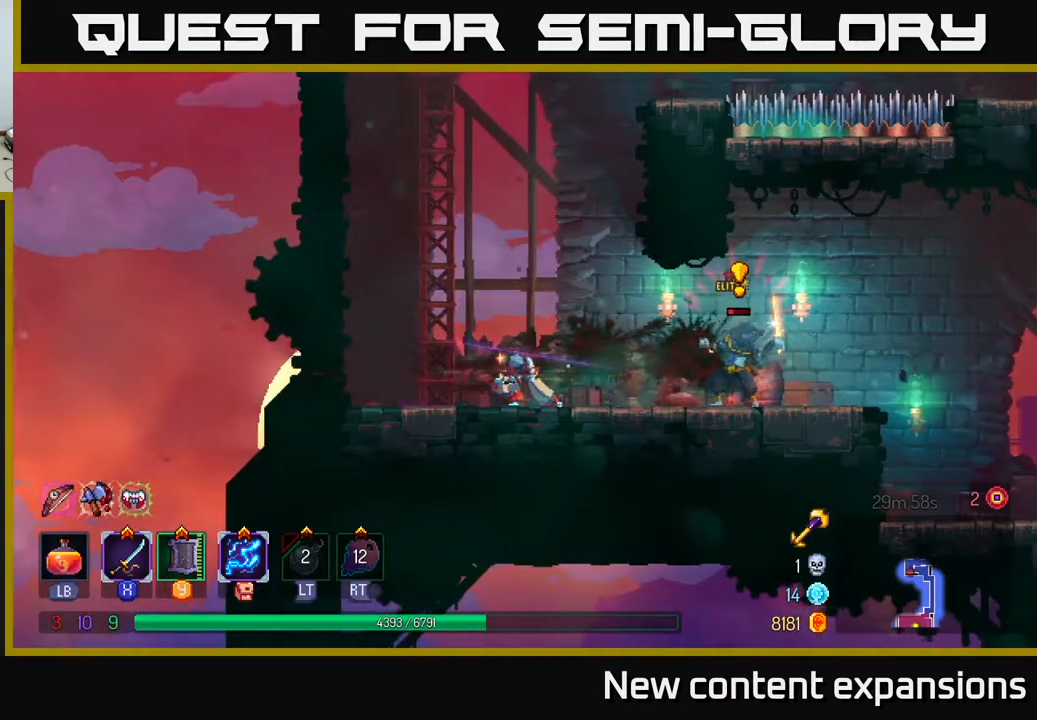
{"buttons": [], "left_stick": "center", "right_stick": "center", "events": [[33, "B", "down"], [117, "B", "up"], [217, "A", "down"], [333, "A", "up"], [450, "DPAD_LEFT", "up"]]}
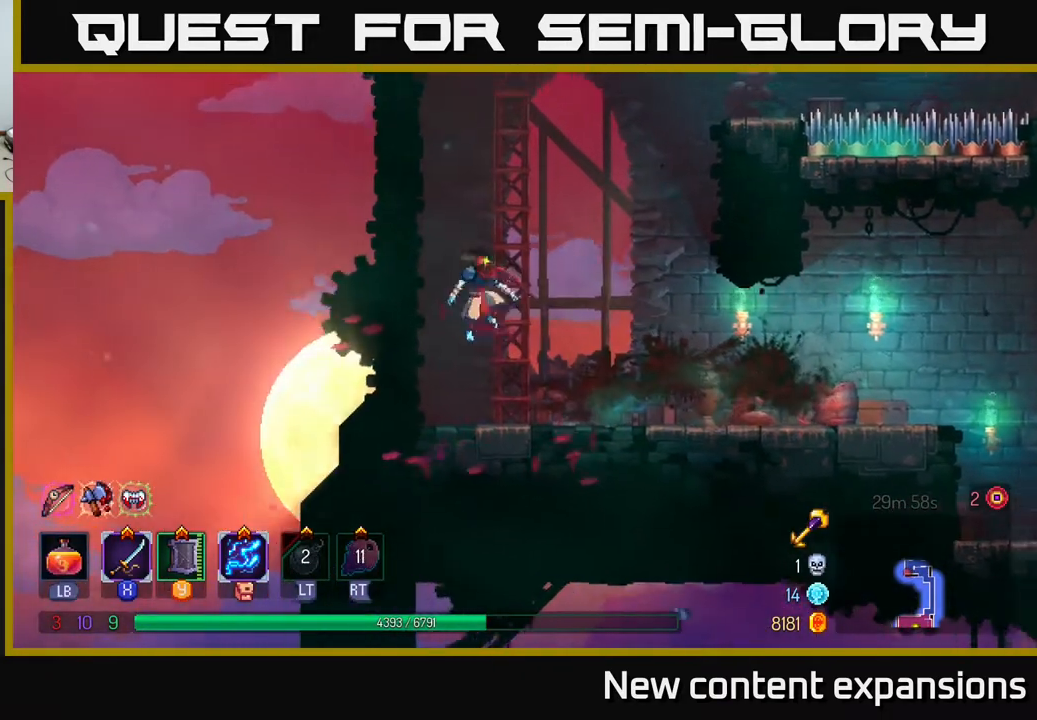
{"buttons": ["X"], "left_stick": "center", "right_stick": "center", "events": [[17, "DPAD_RIGHT", "down"], [267, "X", "down"], [467, "DPAD_RIGHT", "up"]]}
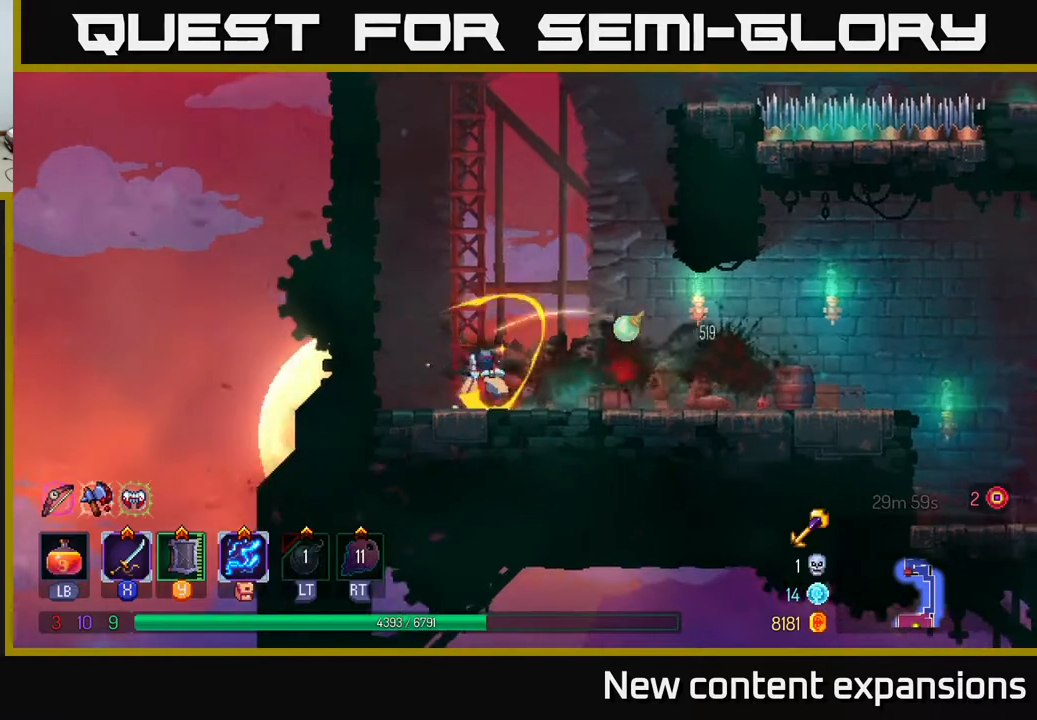
{"buttons": ["X"], "left_stick": "center", "right_stick": "center", "events": []}
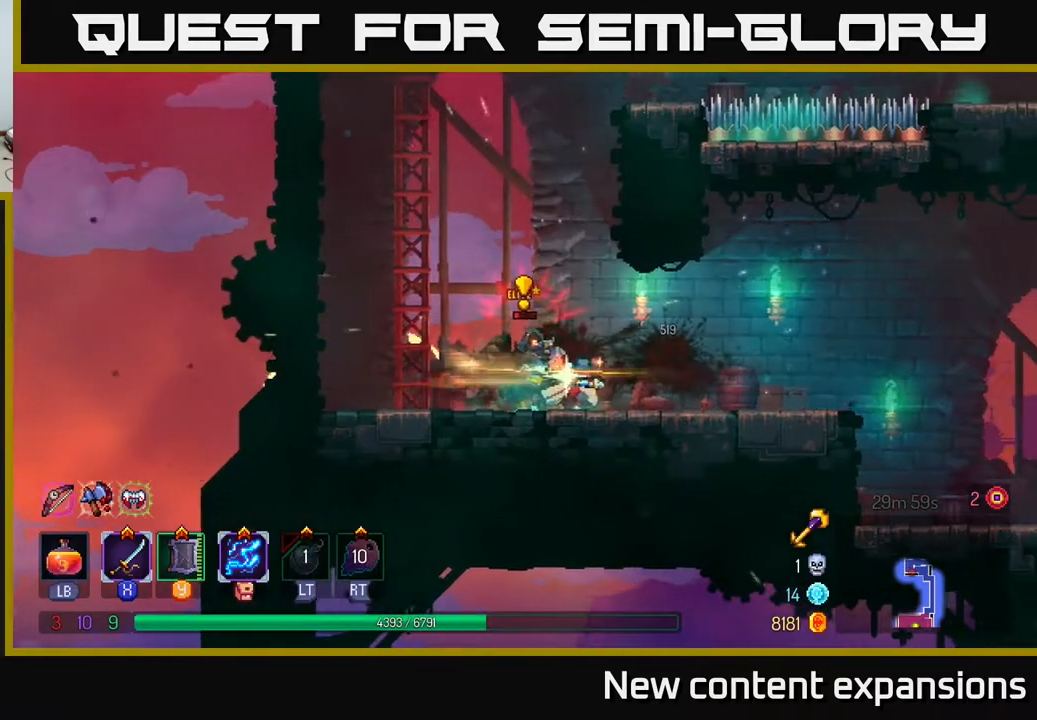
{"buttons": ["DPAD_LEFT"], "left_stick": "center", "right_stick": "center", "events": [[267, "DPAD_RIGHT", "down"], [267, "X", "up"], [333, "DPAD_RIGHT", "up"], [367, "DPAD_LEFT", "down"]]}
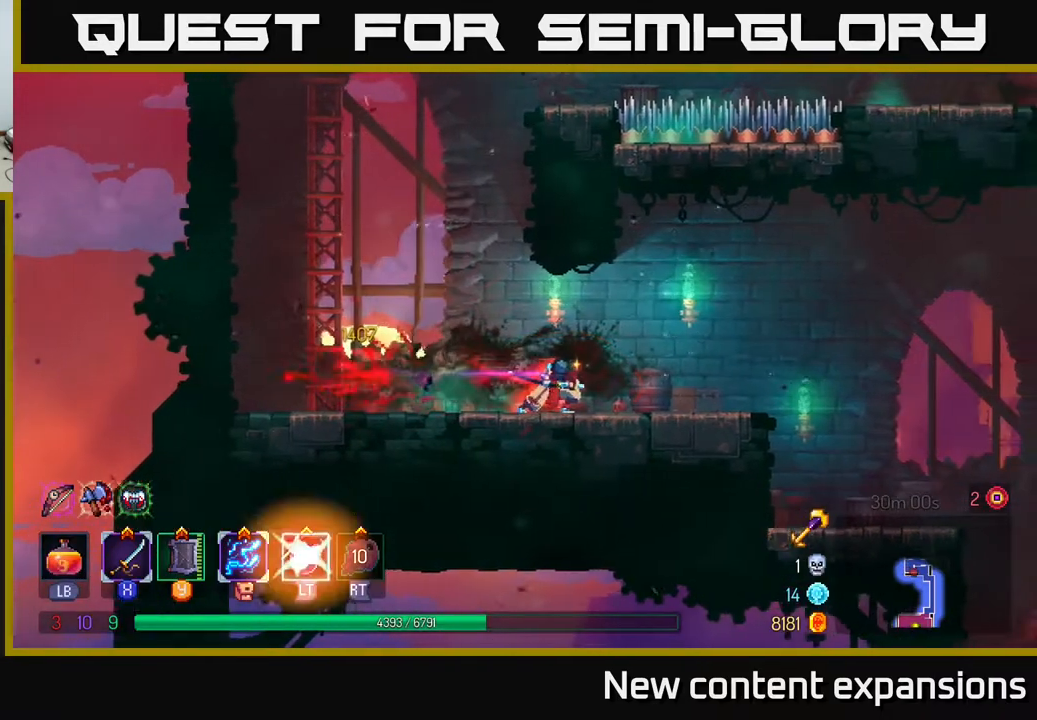
{"buttons": ["DPAD_LEFT"], "left_stick": "center", "right_stick": "center", "events": [[33, "X", "down"], [150, "X", "up"], [367, "X", "down"], [433, "X", "up"]]}
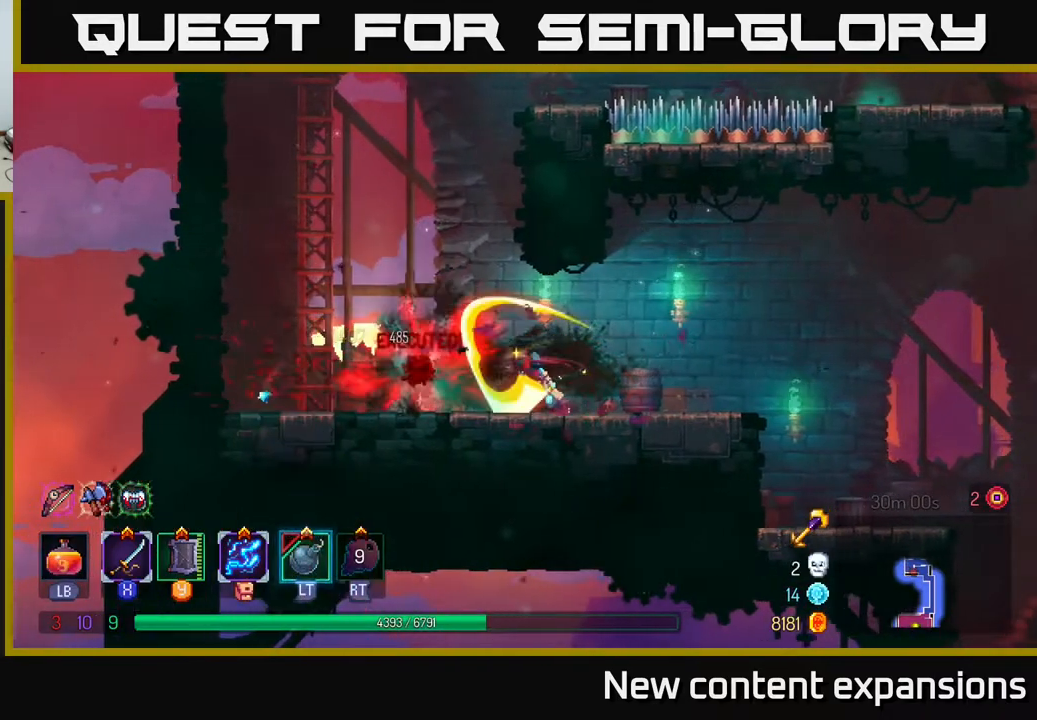
{"buttons": [], "left_stick": "center", "right_stick": "center", "events": [[17, "X", "down"], [117, "X", "up"], [167, "DPAD_LEFT", "up"], [250, "X", "down"], [300, "X", "up"]]}
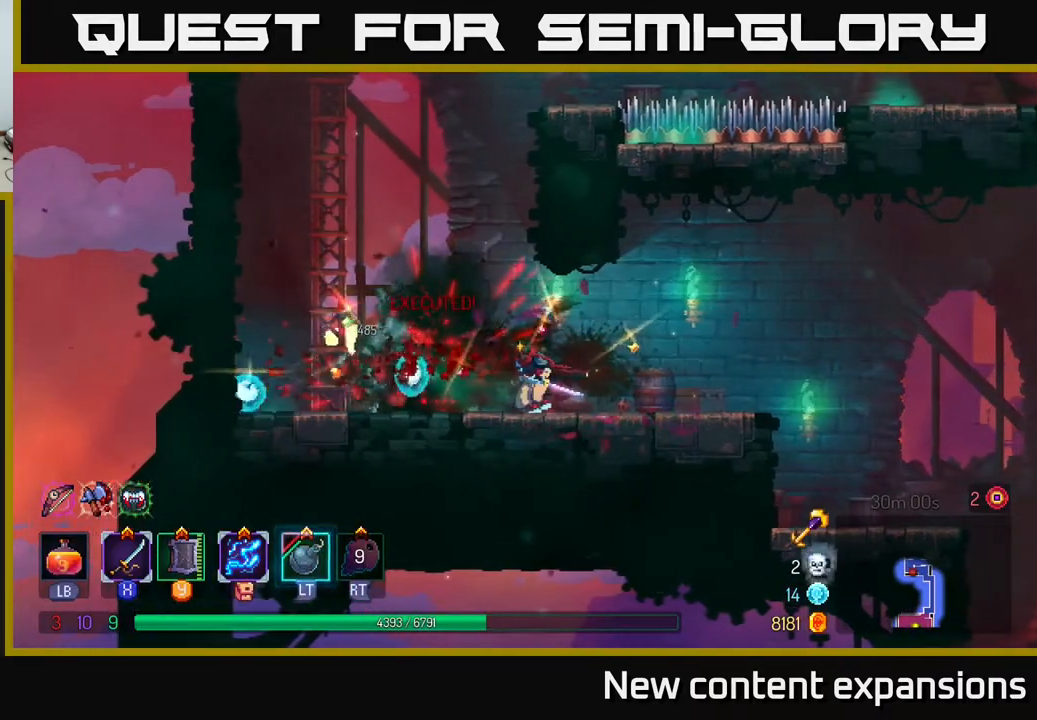
{"buttons": ["DPAD_LEFT"], "left_stick": "center", "right_stick": "center", "events": [[450, "DPAD_LEFT", "down"]]}
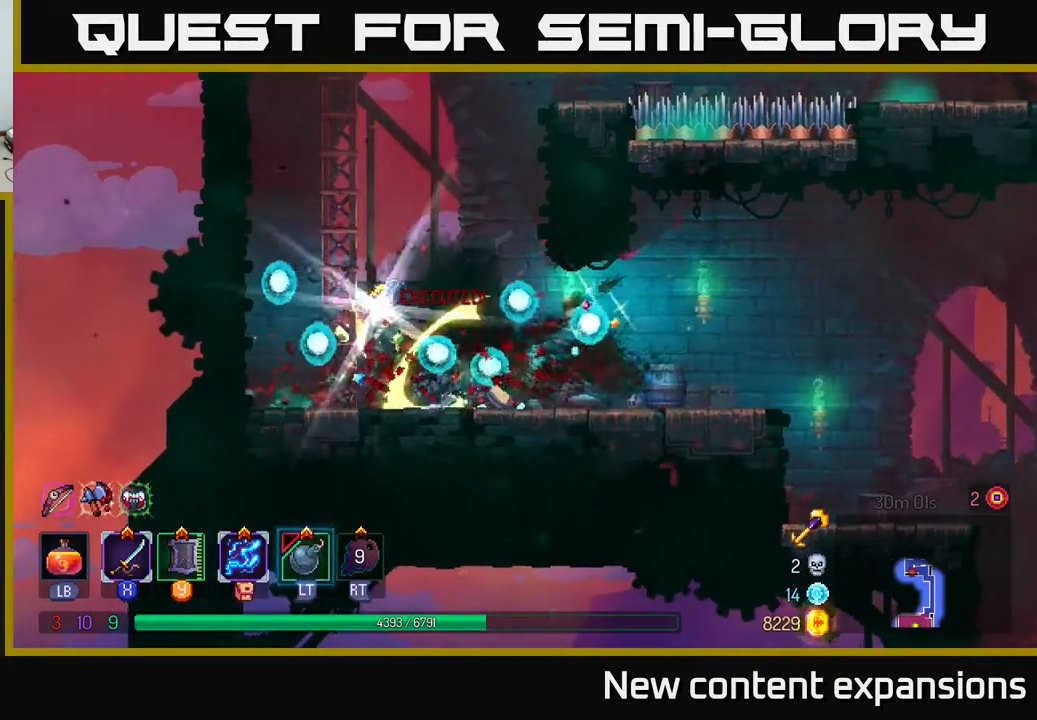
{"buttons": [], "left_stick": "center", "right_stick": "center", "events": [[300, "DPAD_LEFT", "up"]]}
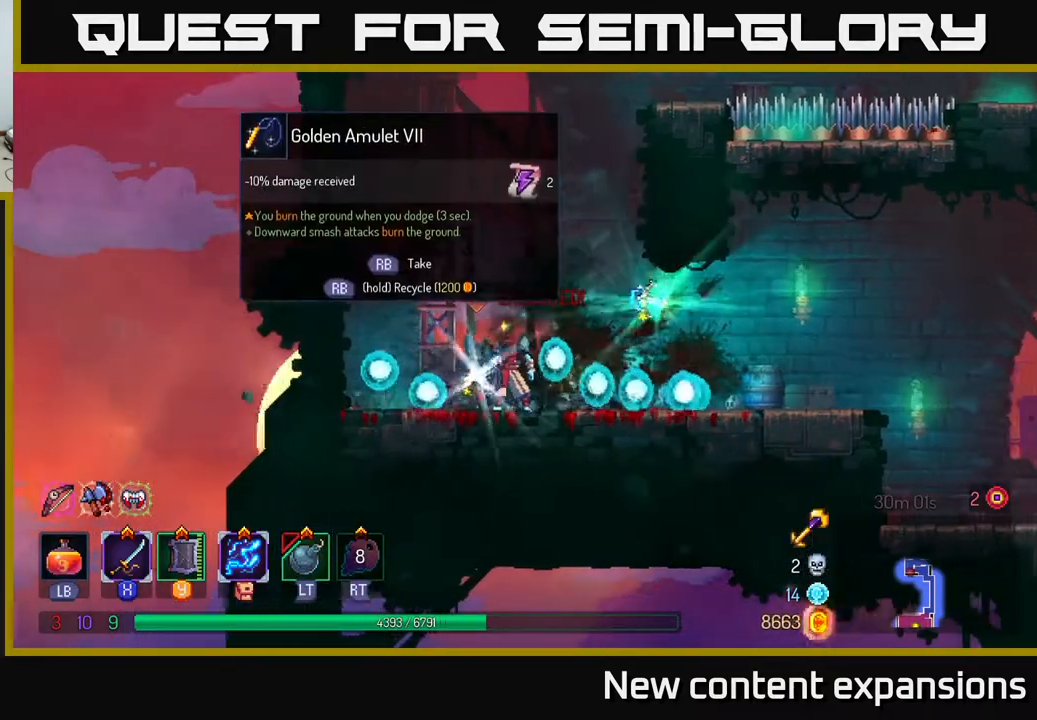
{"buttons": [], "left_stick": "center", "right_stick": "center", "events": []}
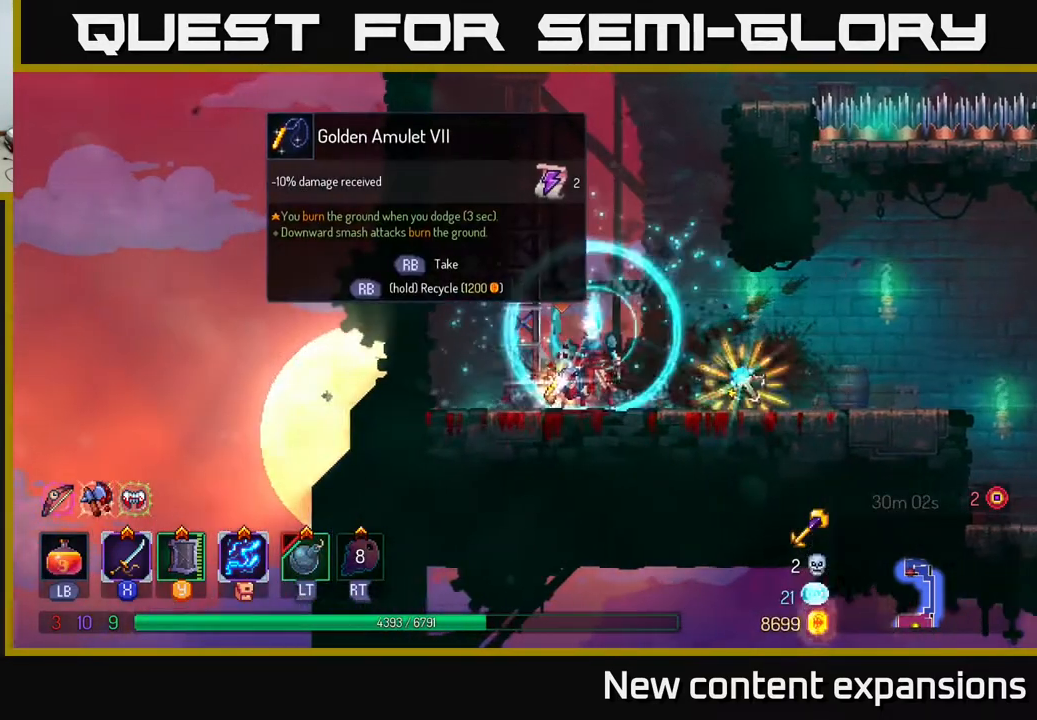
{"buttons": [], "left_stick": "center", "right_stick": "center", "events": [[33, "DPAD_RIGHT", "down"], [333, "DPAD_RIGHT", "up"]]}
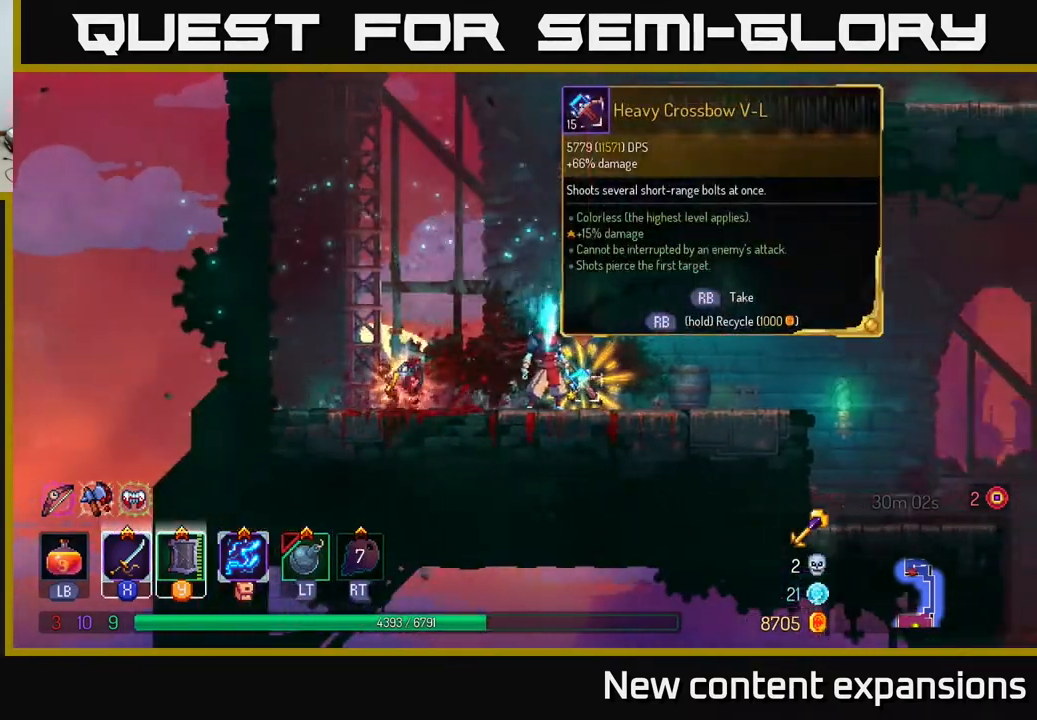
{"buttons": [], "left_stick": "center", "right_stick": "center", "events": []}
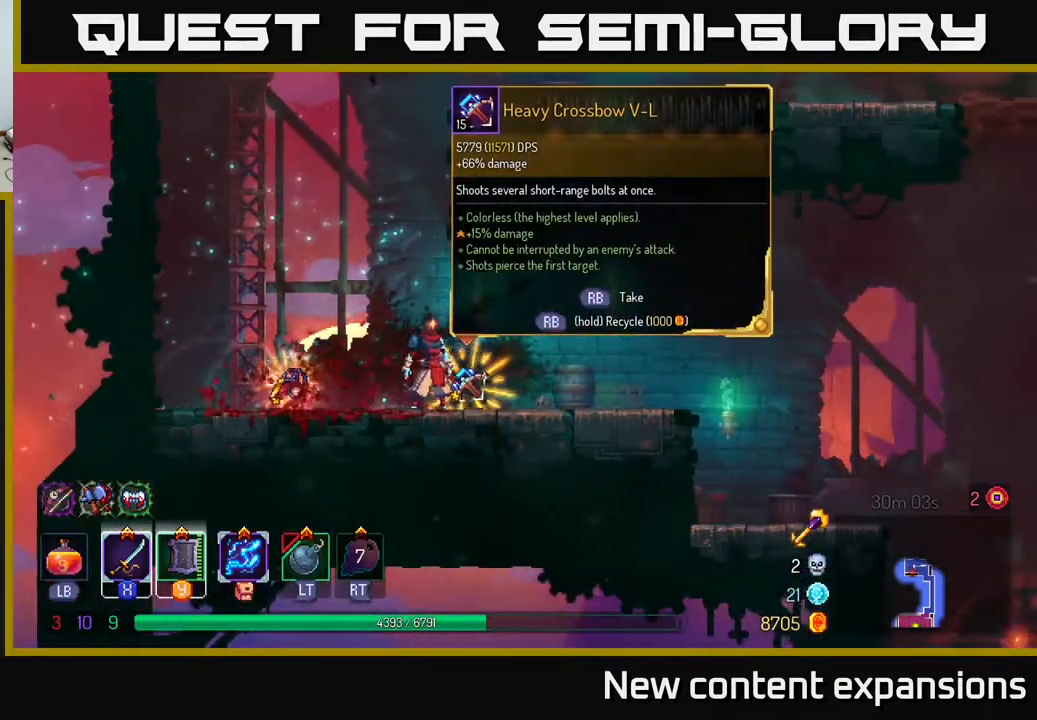
{"buttons": [], "left_stick": "center", "right_stick": "center", "events": [[283, "R1", "down"], [433, "R1", "up"]]}